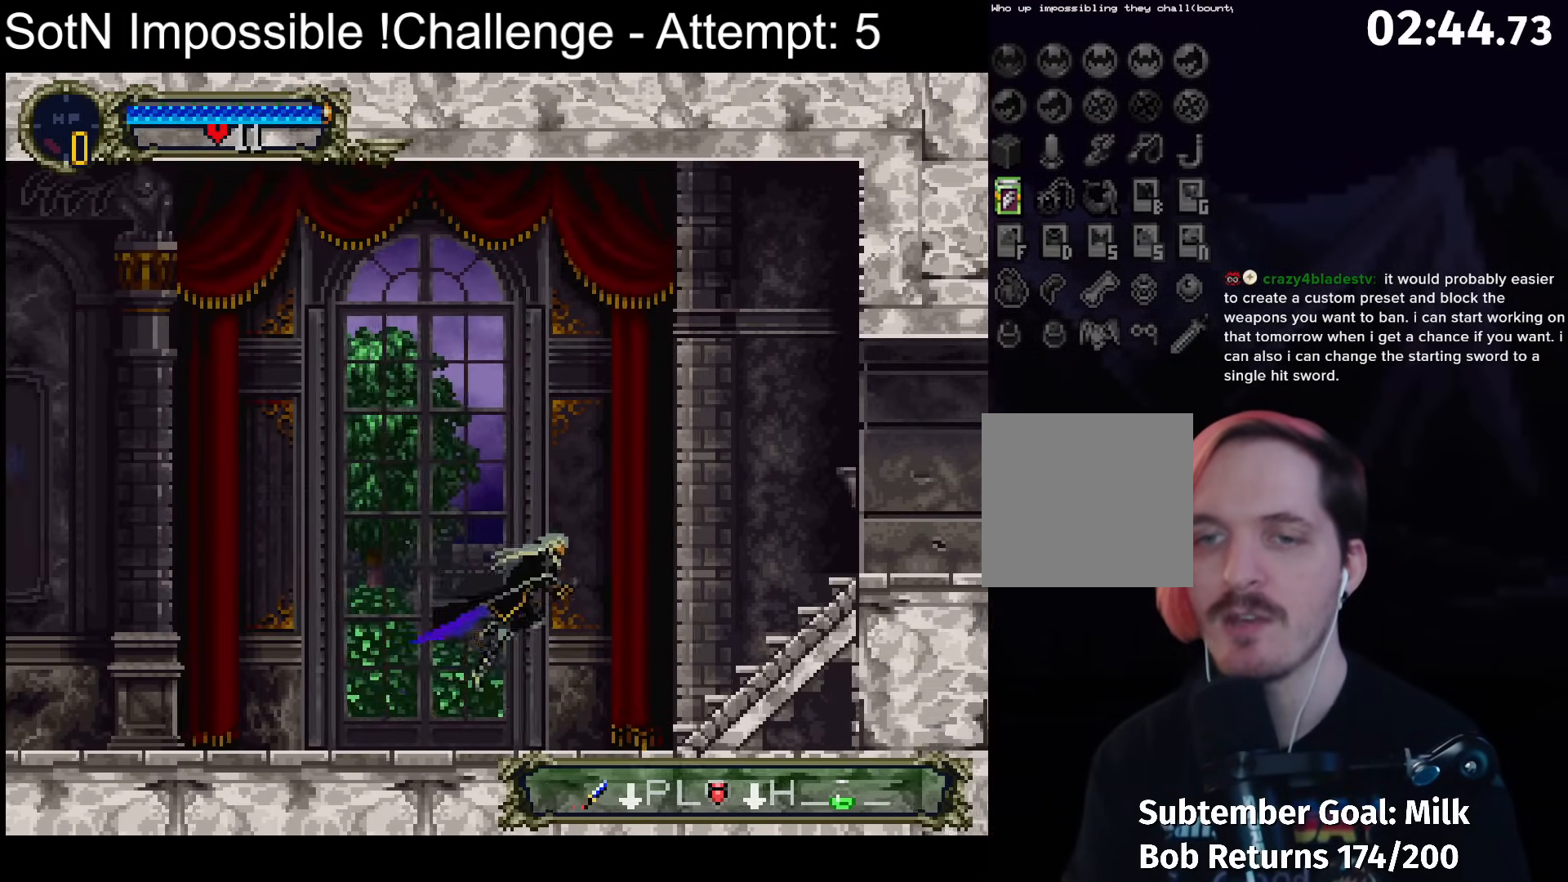
Gameplay with a controller (Xbox layout); each line is a JSON object with the inputs held at the frame after it. "button_events" lists button changes between this image and that frame as [ms after this image, input, new state], when the widget could be followed in between (sticks are given only as held states). Not read: L3 R3 right_stick.
{"buttons": ["Y"], "left_stick": "center", "button_events": [[117, "X", "down"], [183, "X", "up"], [467, "Y", "down"]]}
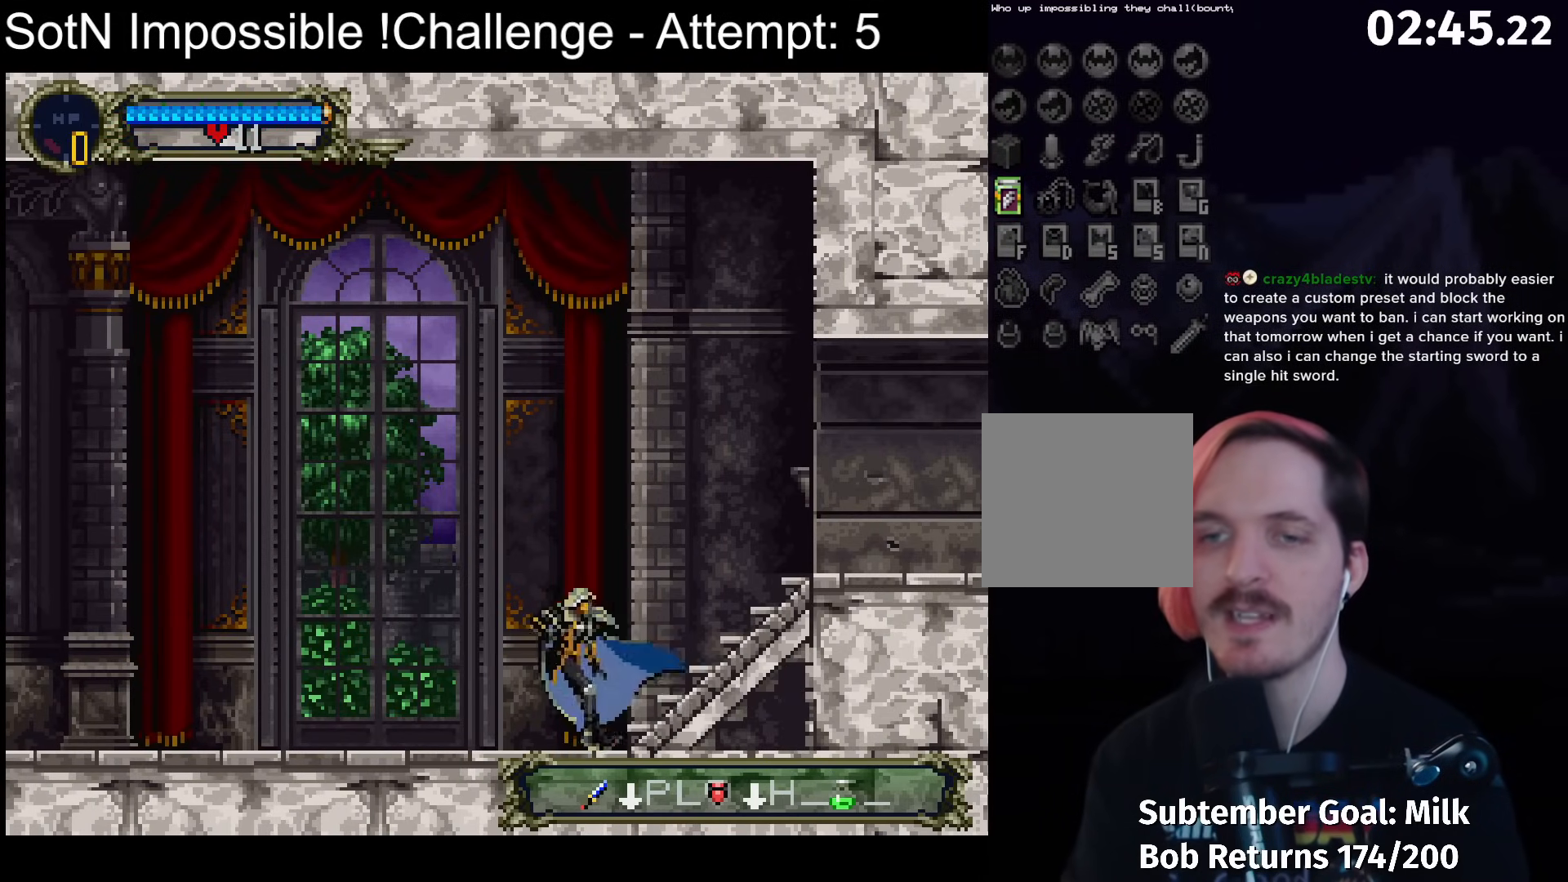
{"buttons": ["Y"], "left_stick": "center", "button_events": [[100, "Y", "up"], [250, "Y", "down"], [333, "Y", "up"], [500, "Y", "down"]]}
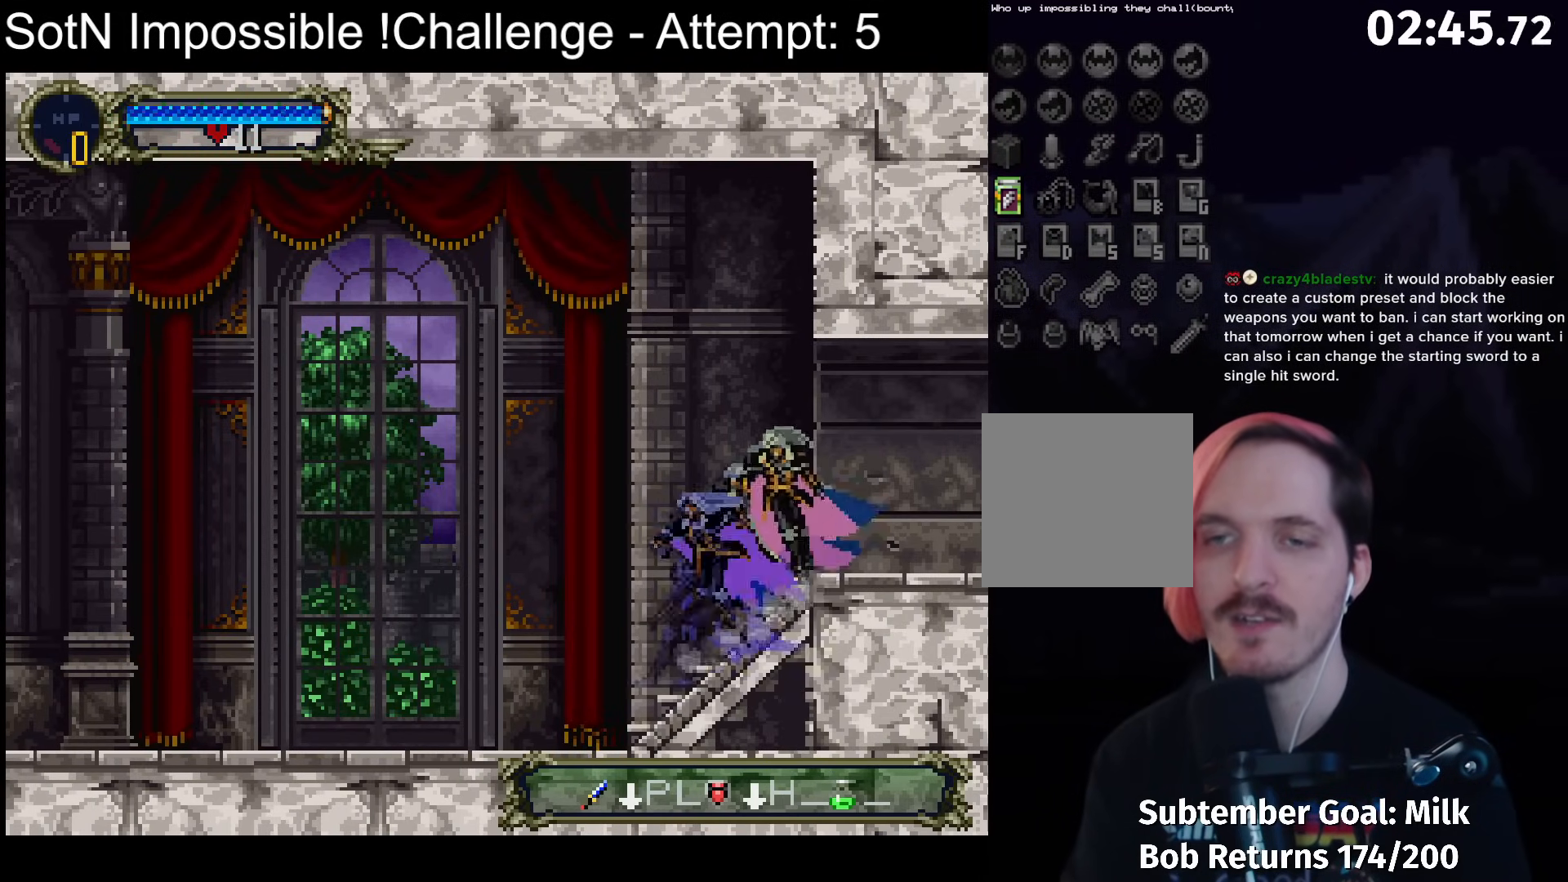
{"buttons": [], "left_stick": "center", "button_events": [[117, "Y", "up"], [250, "Y", "down"], [383, "Y", "up"]]}
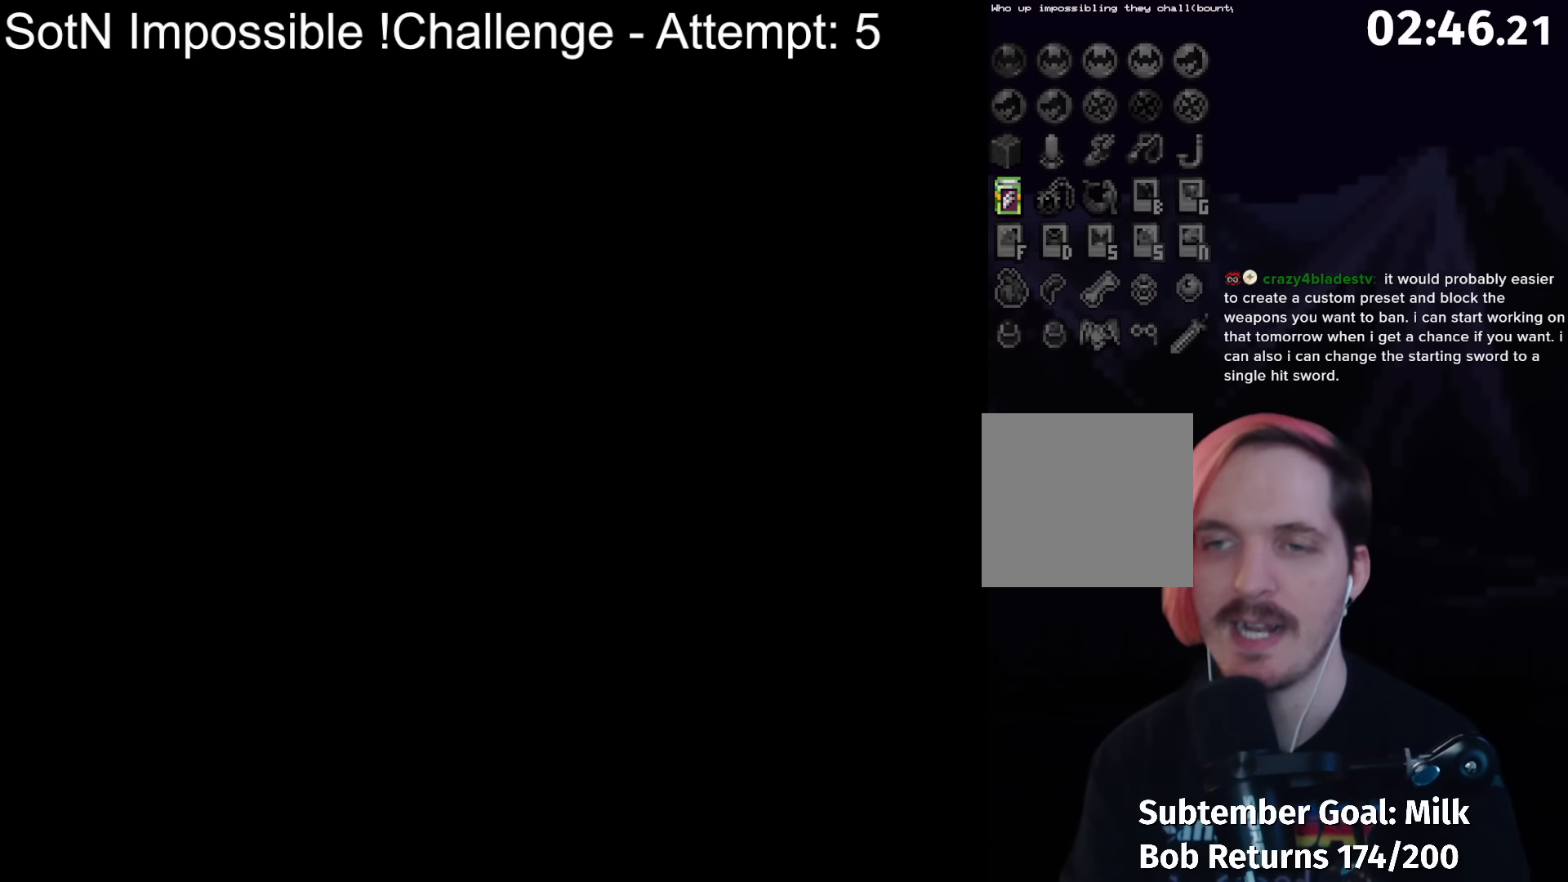
{"buttons": ["Y"], "left_stick": "center", "button_events": [[417, "Y", "down"]]}
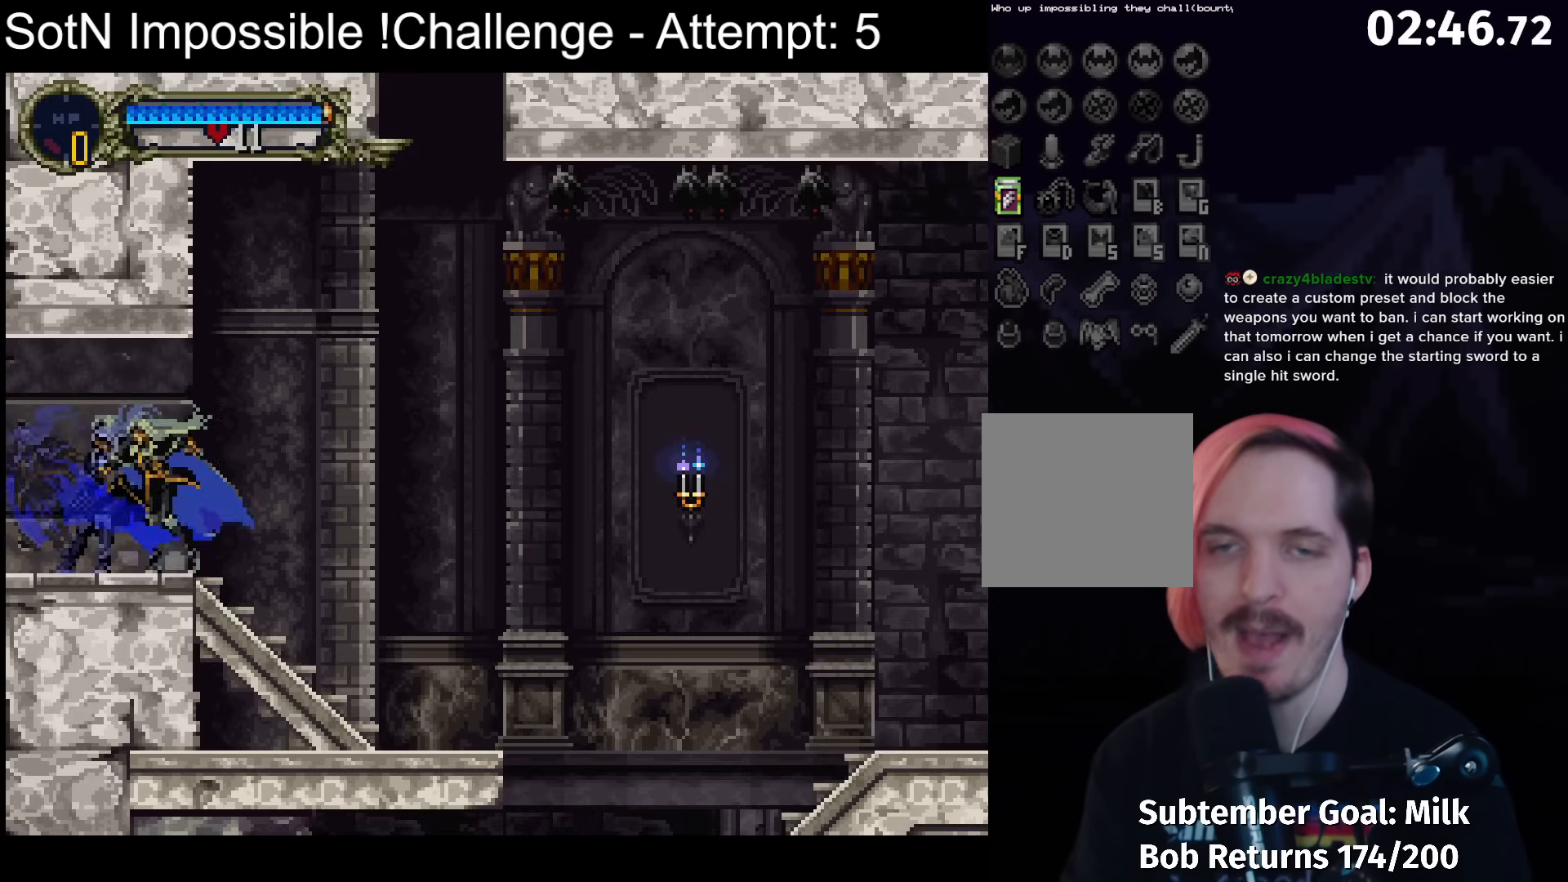
{"buttons": [], "left_stick": "center", "button_events": [[17, "Y", "up"], [200, "Y", "down"], [367, "Y", "up"]]}
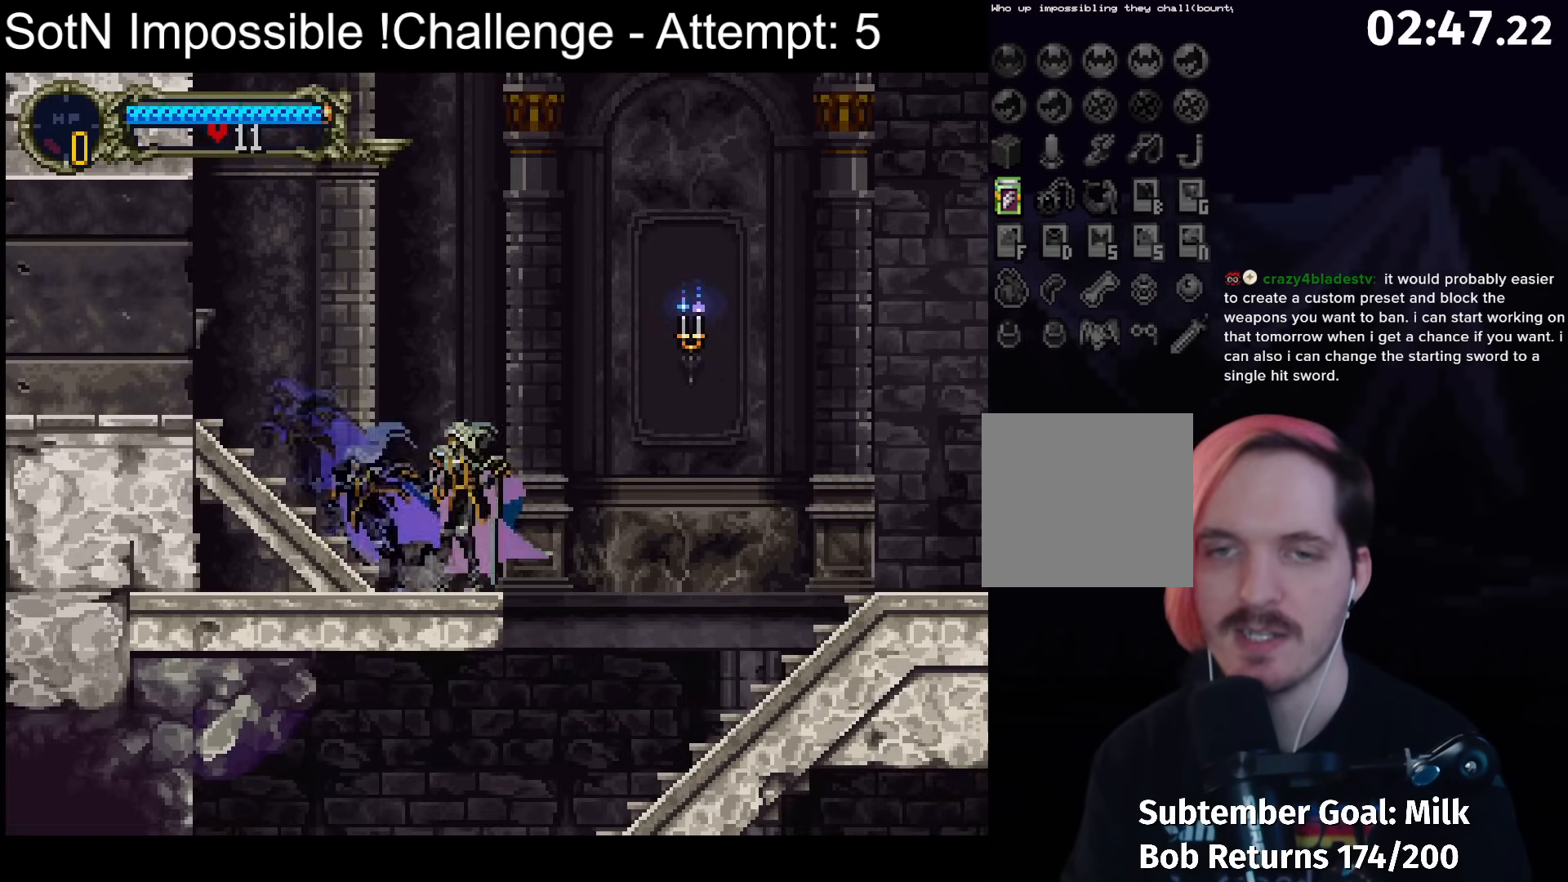
{"buttons": [], "left_stick": "center", "button_events": [[17, "A", "down"], [67, "A", "up"]]}
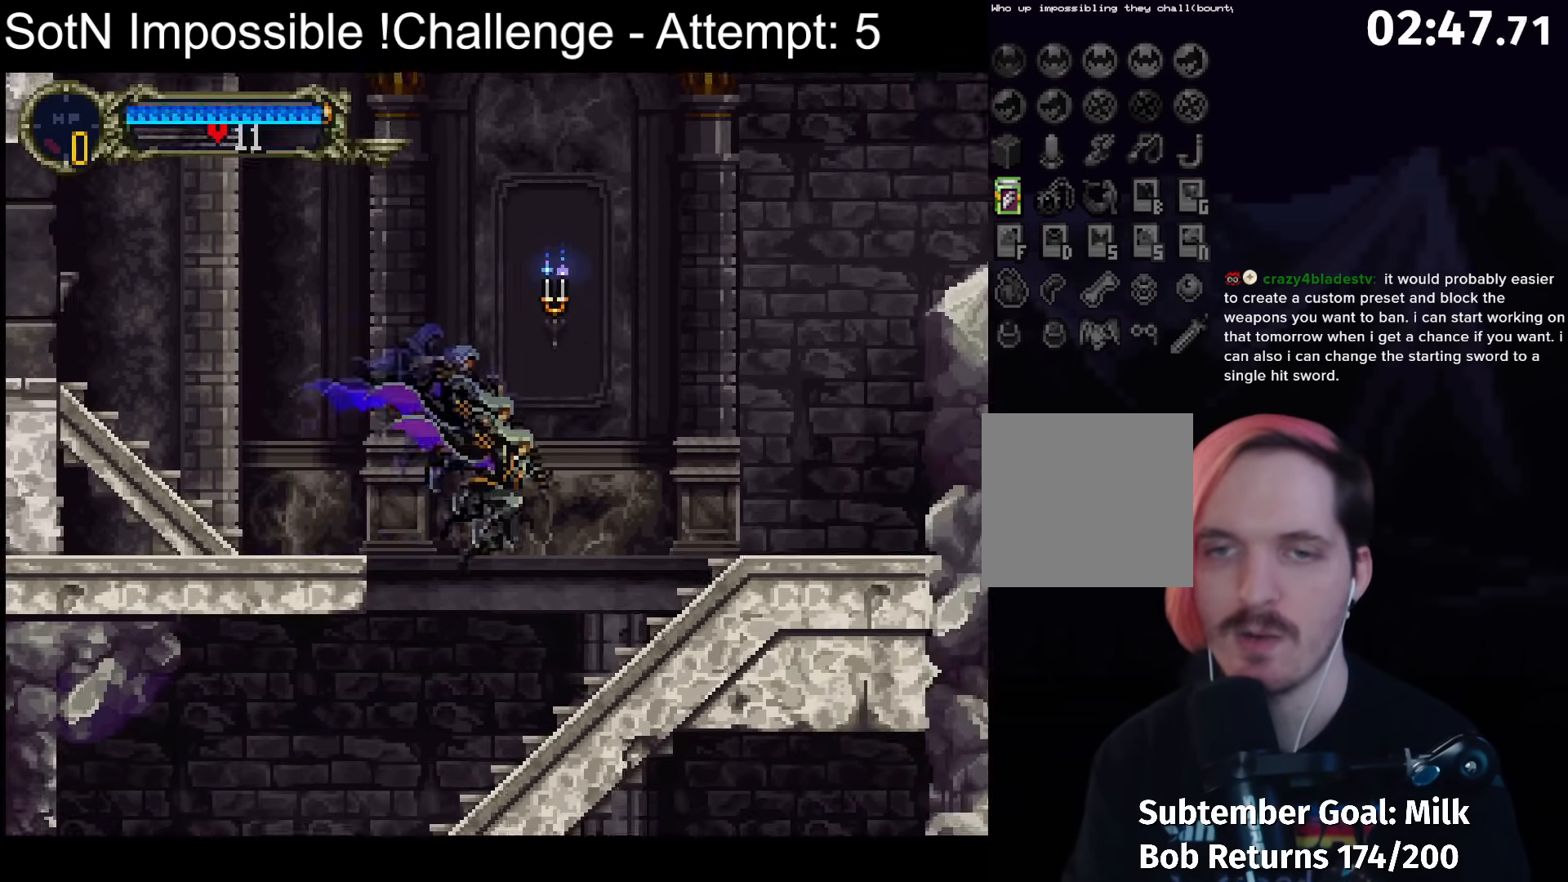
{"buttons": [], "left_stick": "center", "button_events": [[283, "Y", "down"], [417, "Y", "up"]]}
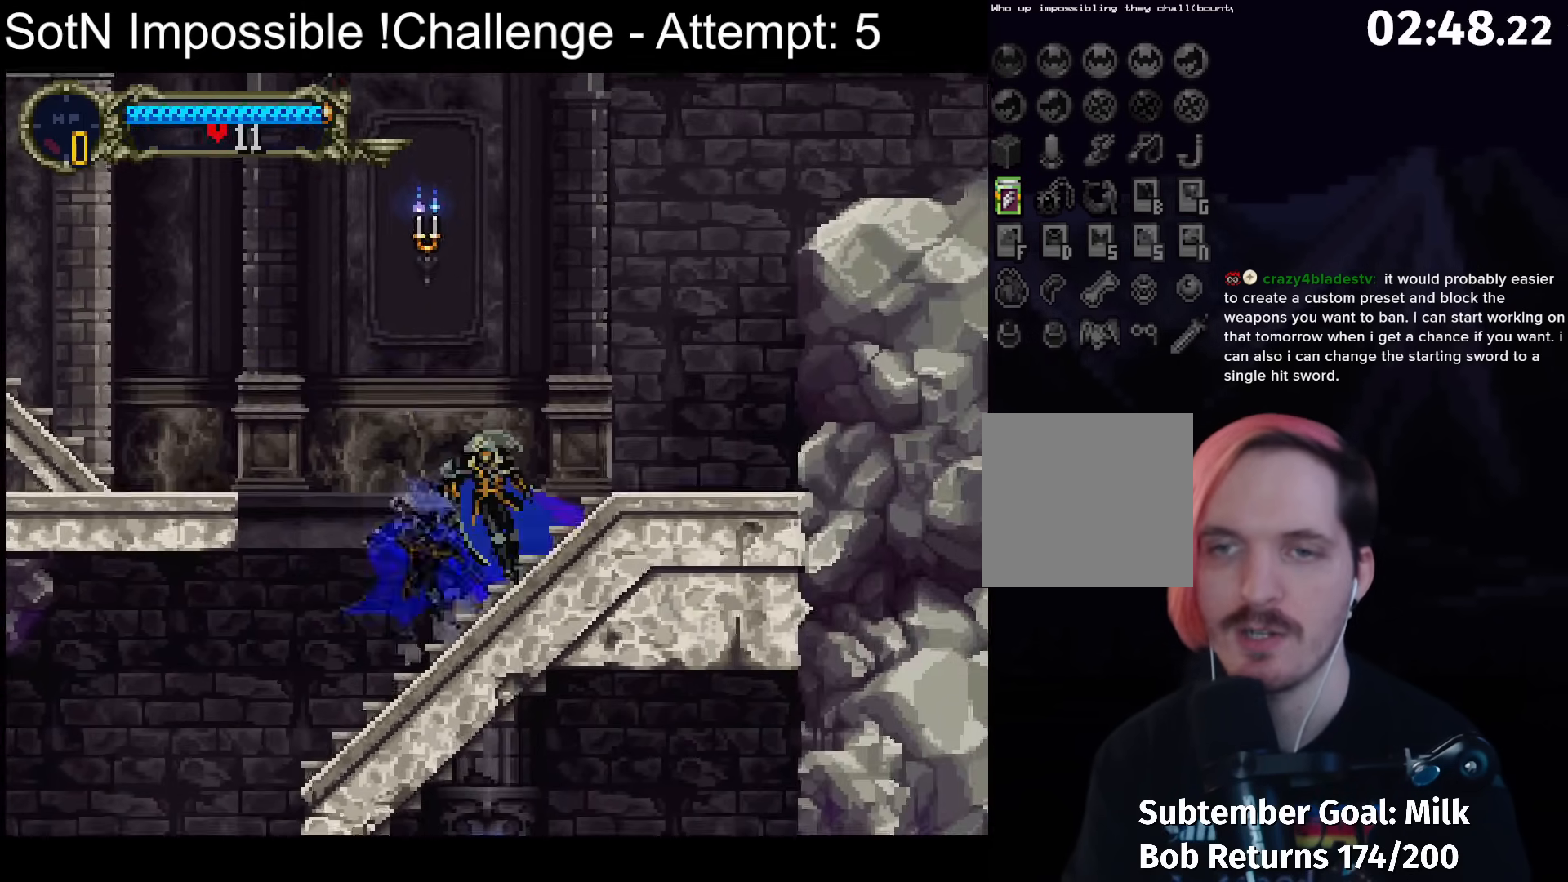
{"buttons": [], "left_stick": "center", "button_events": [[50, "Y", "down"], [167, "Y", "up"], [317, "Y", "down"], [483, "Y", "up"]]}
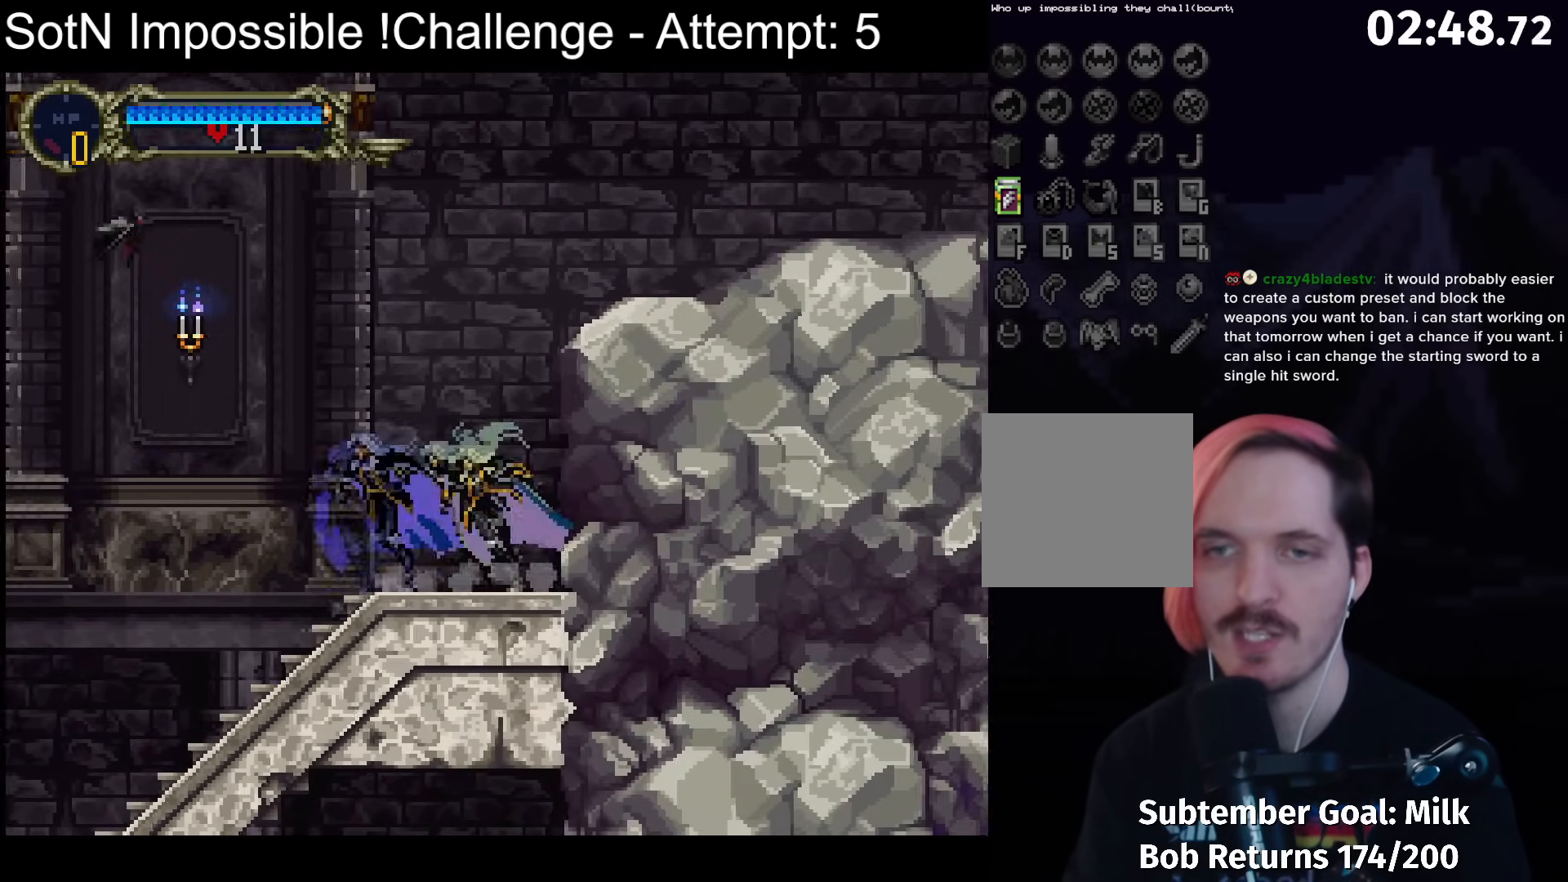
{"buttons": ["X"], "left_stick": "center", "button_events": [[100, "X", "down"], [267, "X", "up"], [417, "X", "down"]]}
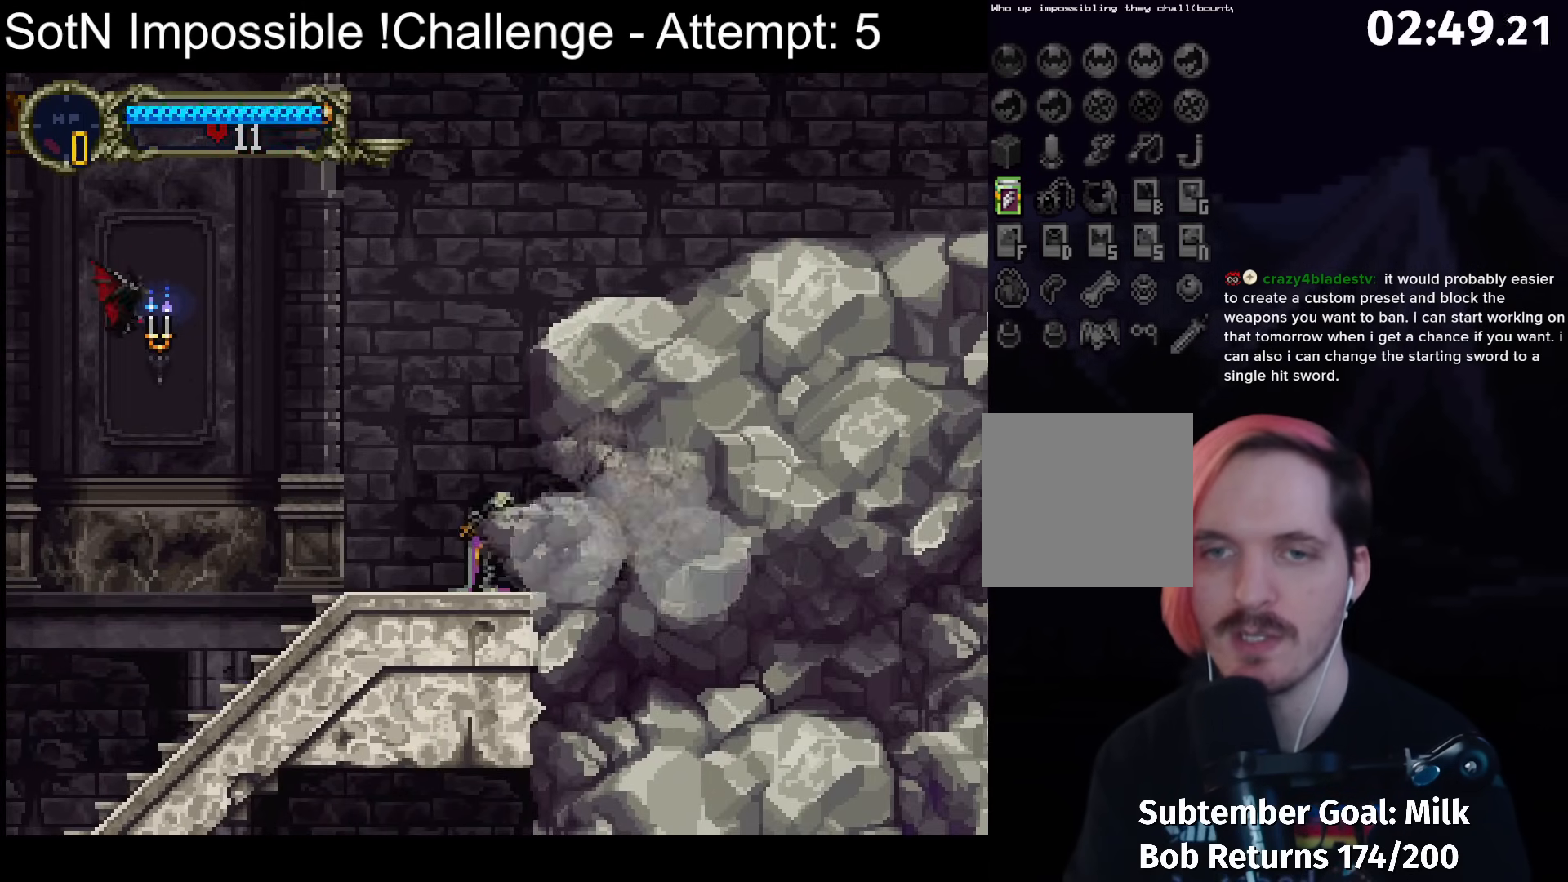
{"buttons": [], "left_stick": "center", "button_events": [[67, "X", "up"], [350, "Y", "down"], [483, "Y", "up"]]}
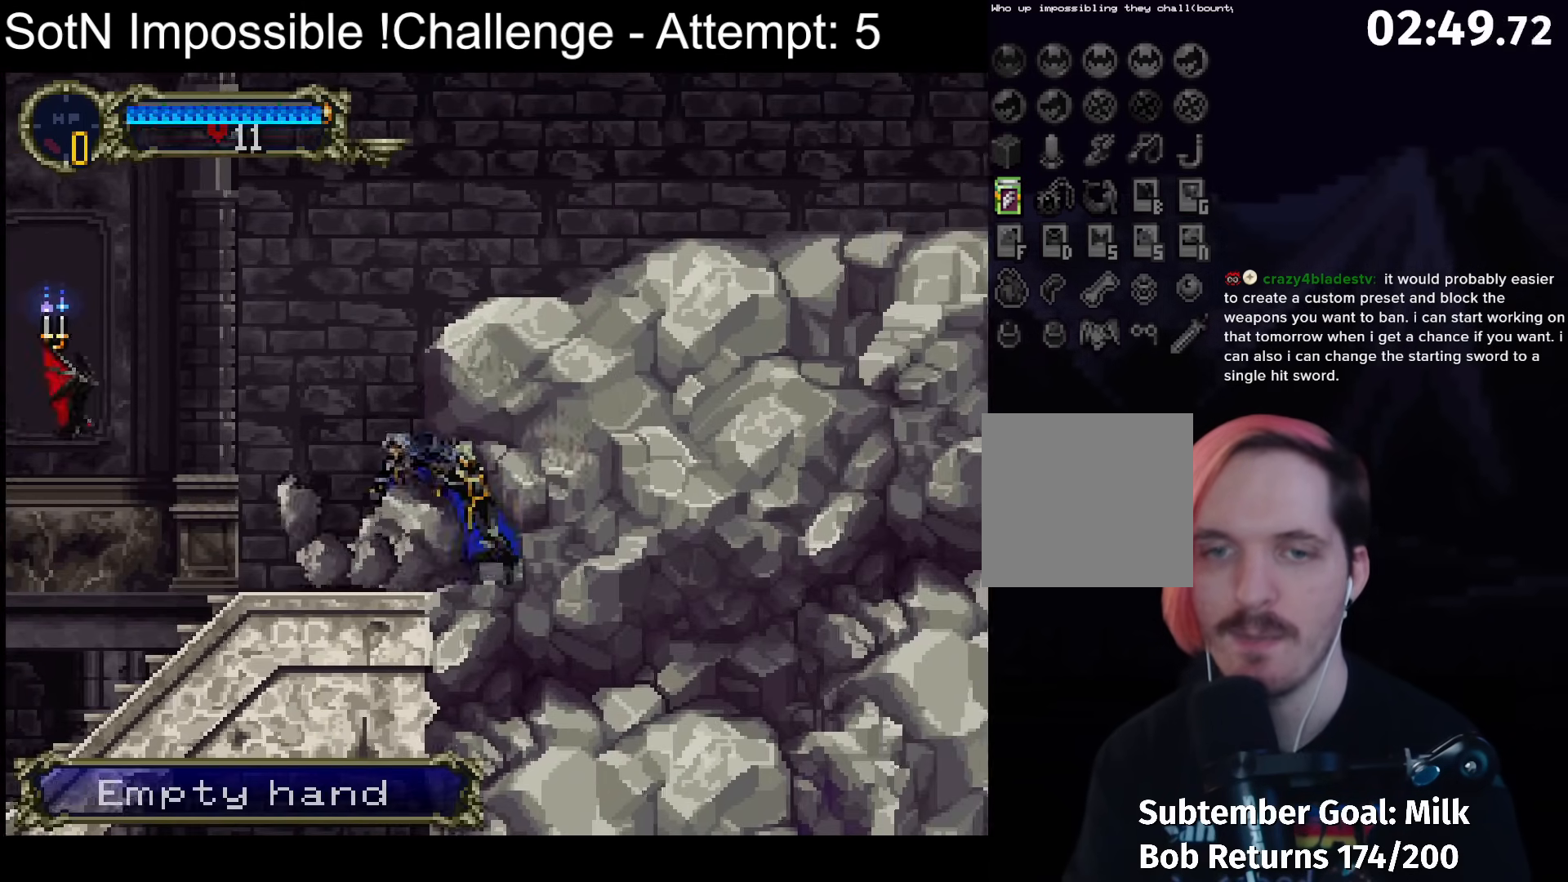
{"buttons": [], "left_stick": "center", "button_events": [[133, "Y", "down"], [233, "Y", "up"], [417, "Y", "down"], [500, "Y", "up"]]}
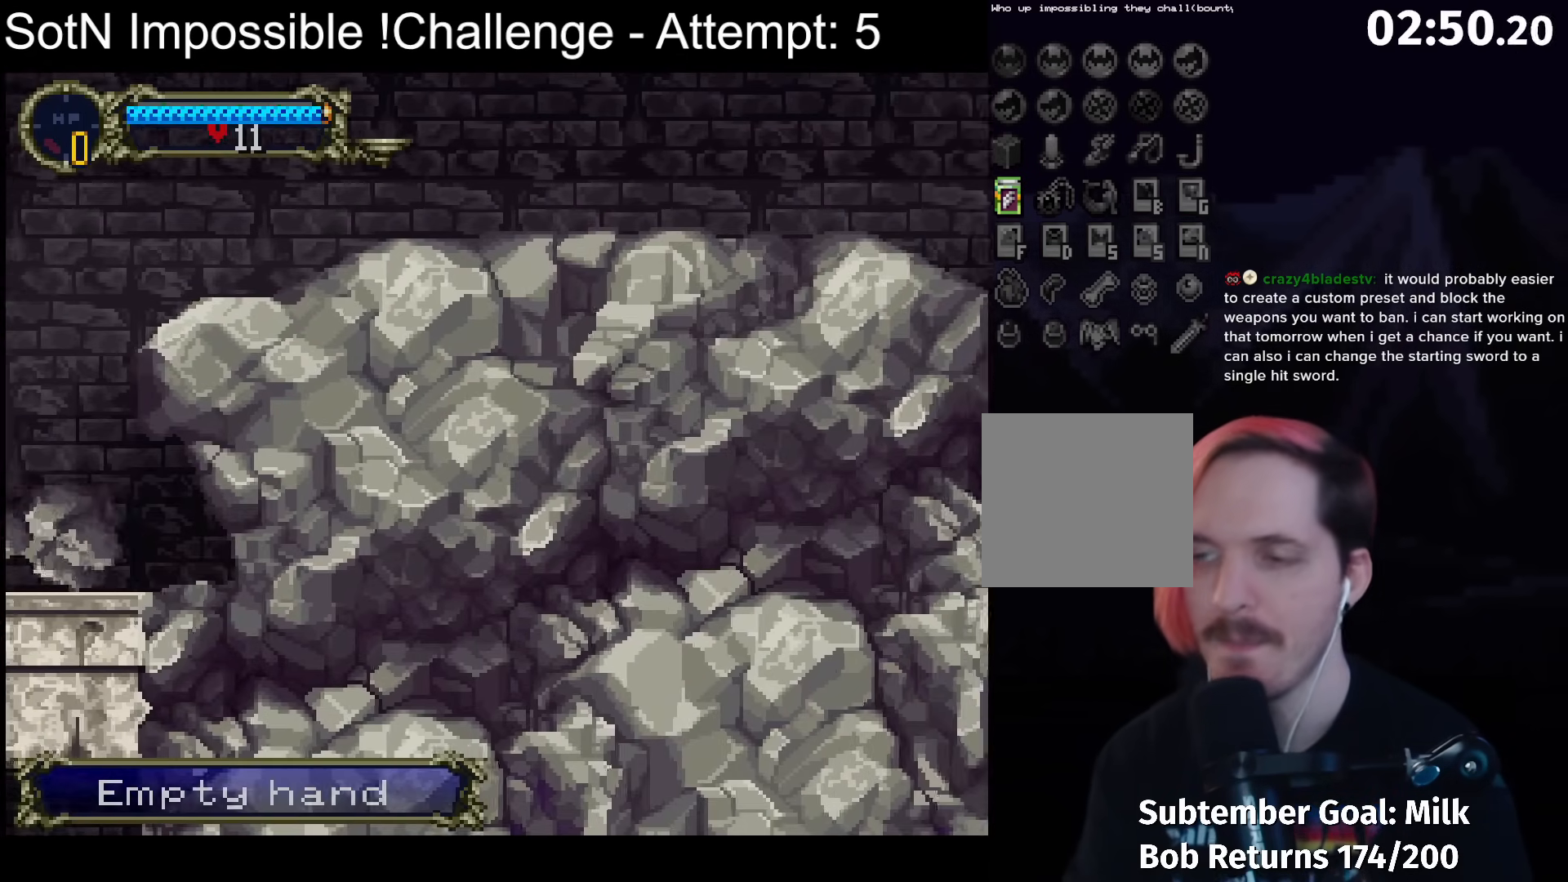
{"buttons": [], "left_stick": "right", "button_events": [[150, "Y", "down"], [283, "Y", "up"]]}
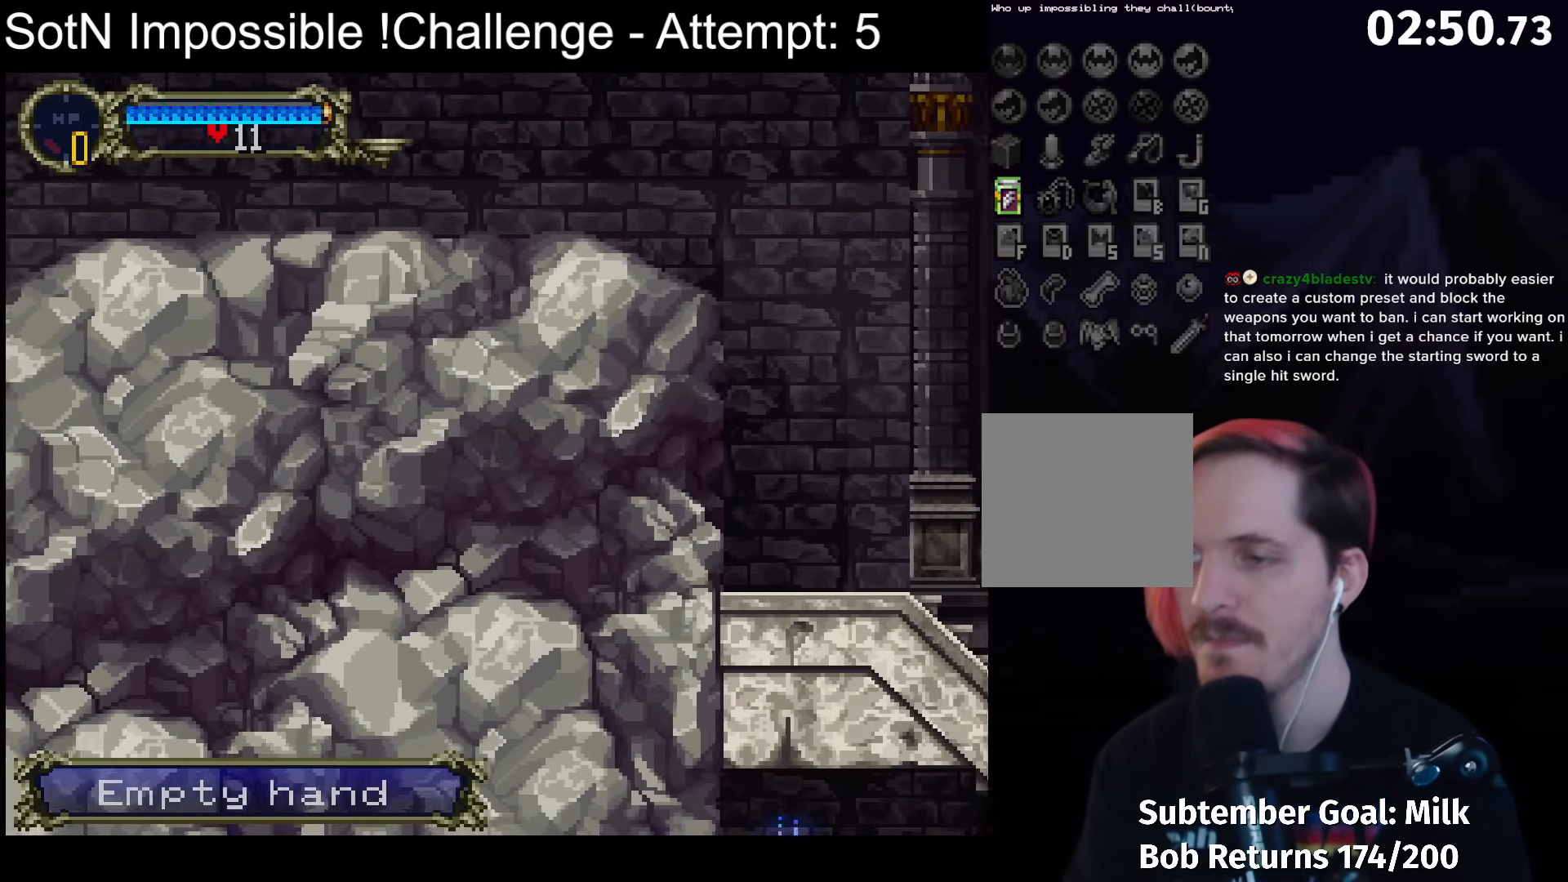
{"buttons": [], "left_stick": "right", "button_events": [[117, "A", "down"], [167, "X", "down"], [183, "A", "up"], [217, "X", "up"], [400, "A", "down"], [433, "X", "down"], [467, "A", "up"], [483, "X", "up"]]}
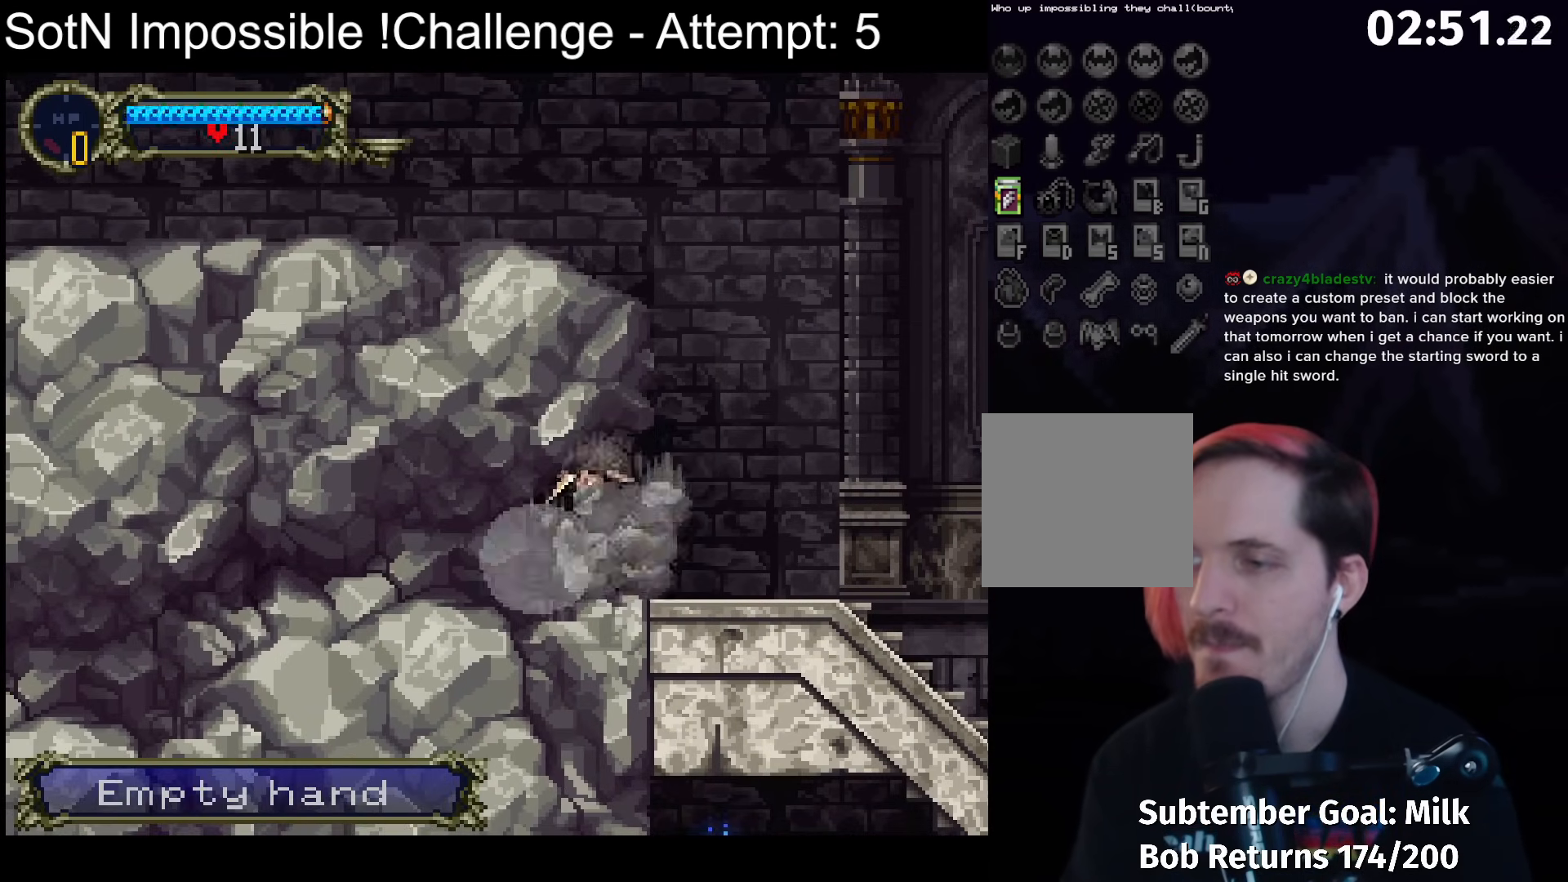
{"buttons": [], "left_stick": "center", "button_events": [[317, "Y", "down"], [417, "Y", "up"]]}
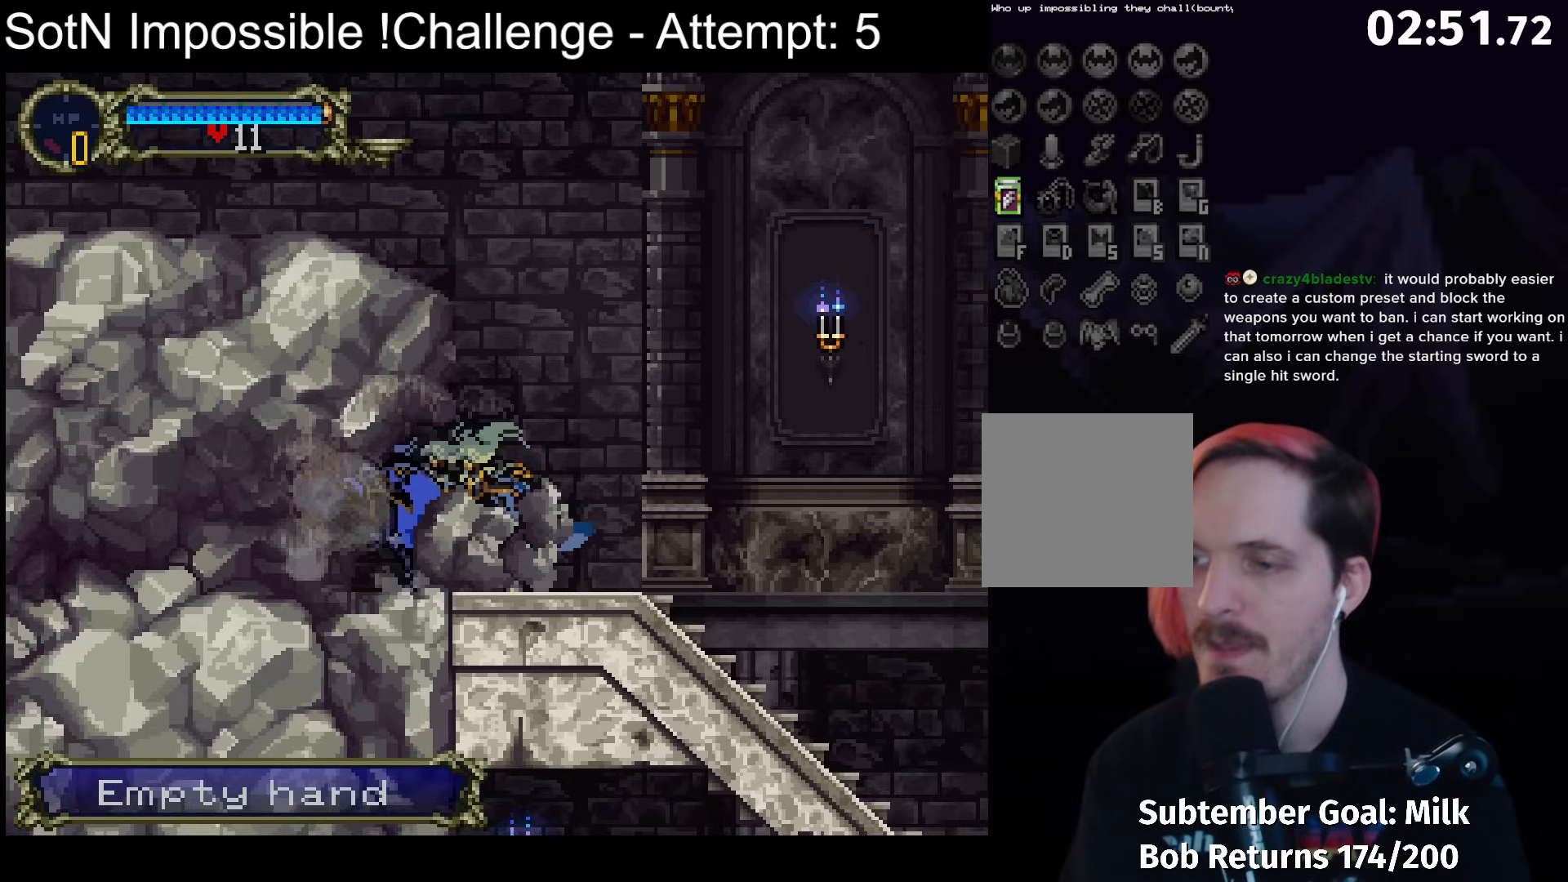
{"buttons": [], "left_stick": "right", "button_events": [[83, "Y", "down"], [183, "Y", "up"]]}
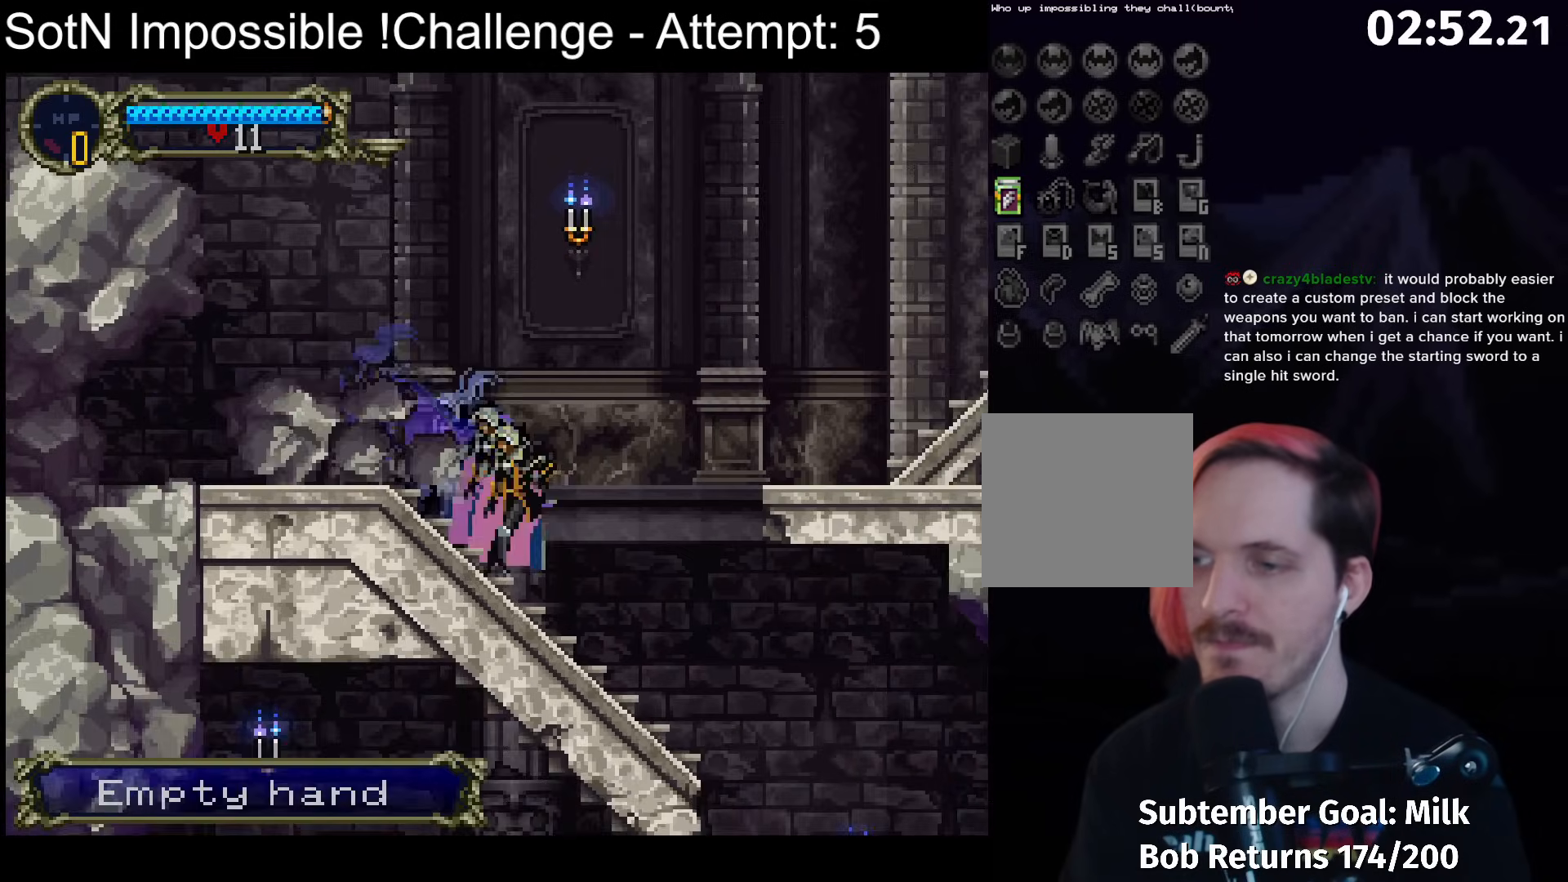
{"buttons": ["A"], "left_stick": "right", "button_events": [[83, "A", "down"]]}
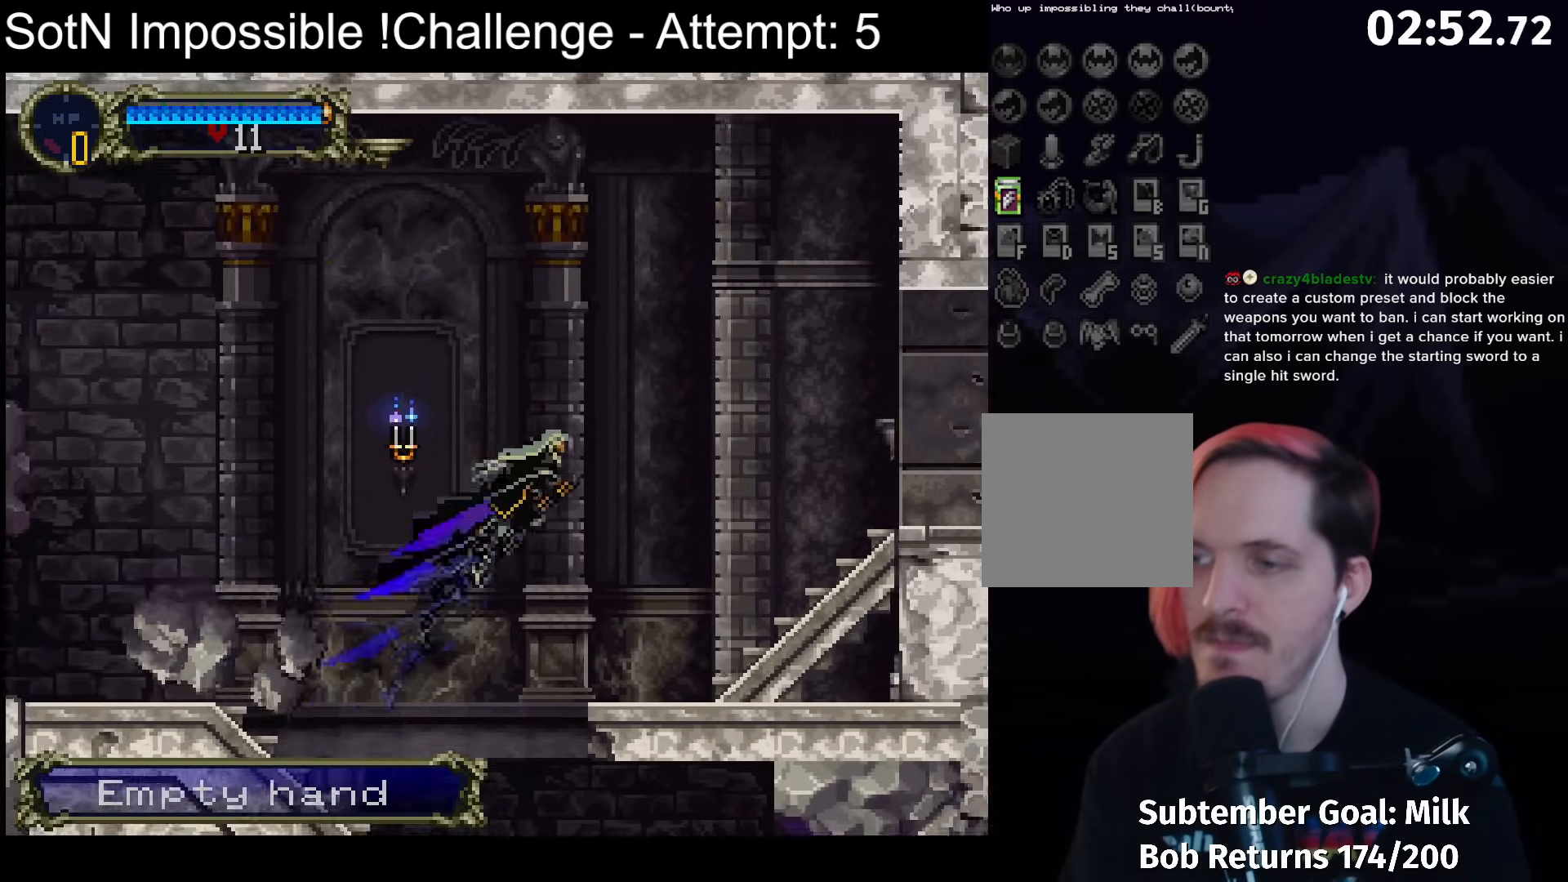
{"buttons": ["Y"], "left_stick": "left", "button_events": [[67, "A", "up"], [467, "Y", "down"]]}
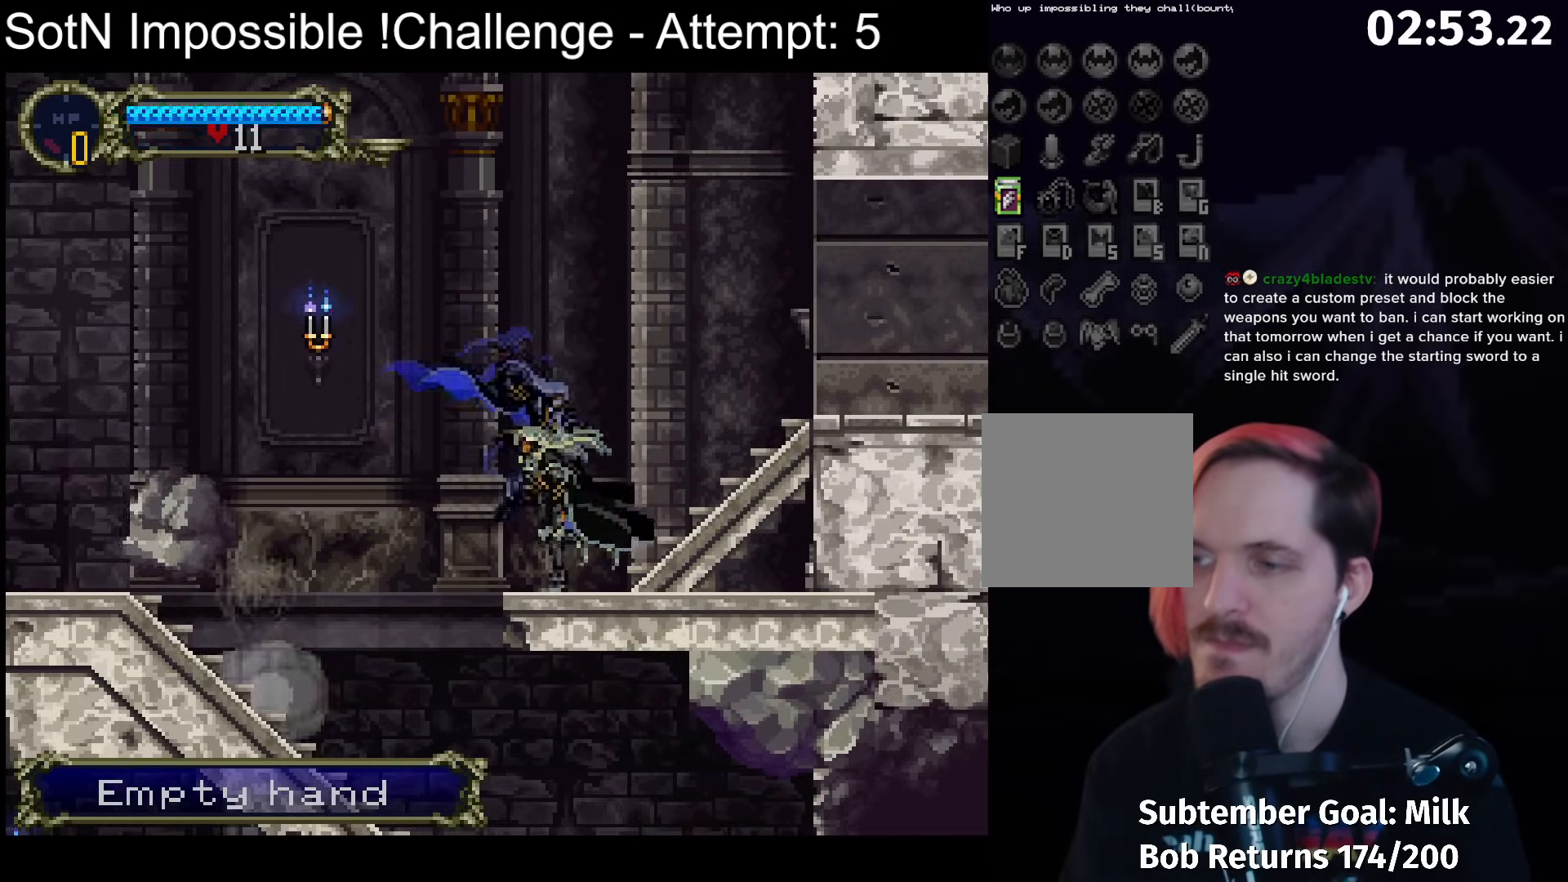
{"buttons": ["Y"], "left_stick": "center", "button_events": [[100, "Y", "up"], [217, "Y", "down"], [367, "Y", "up"], [500, "Y", "down"]]}
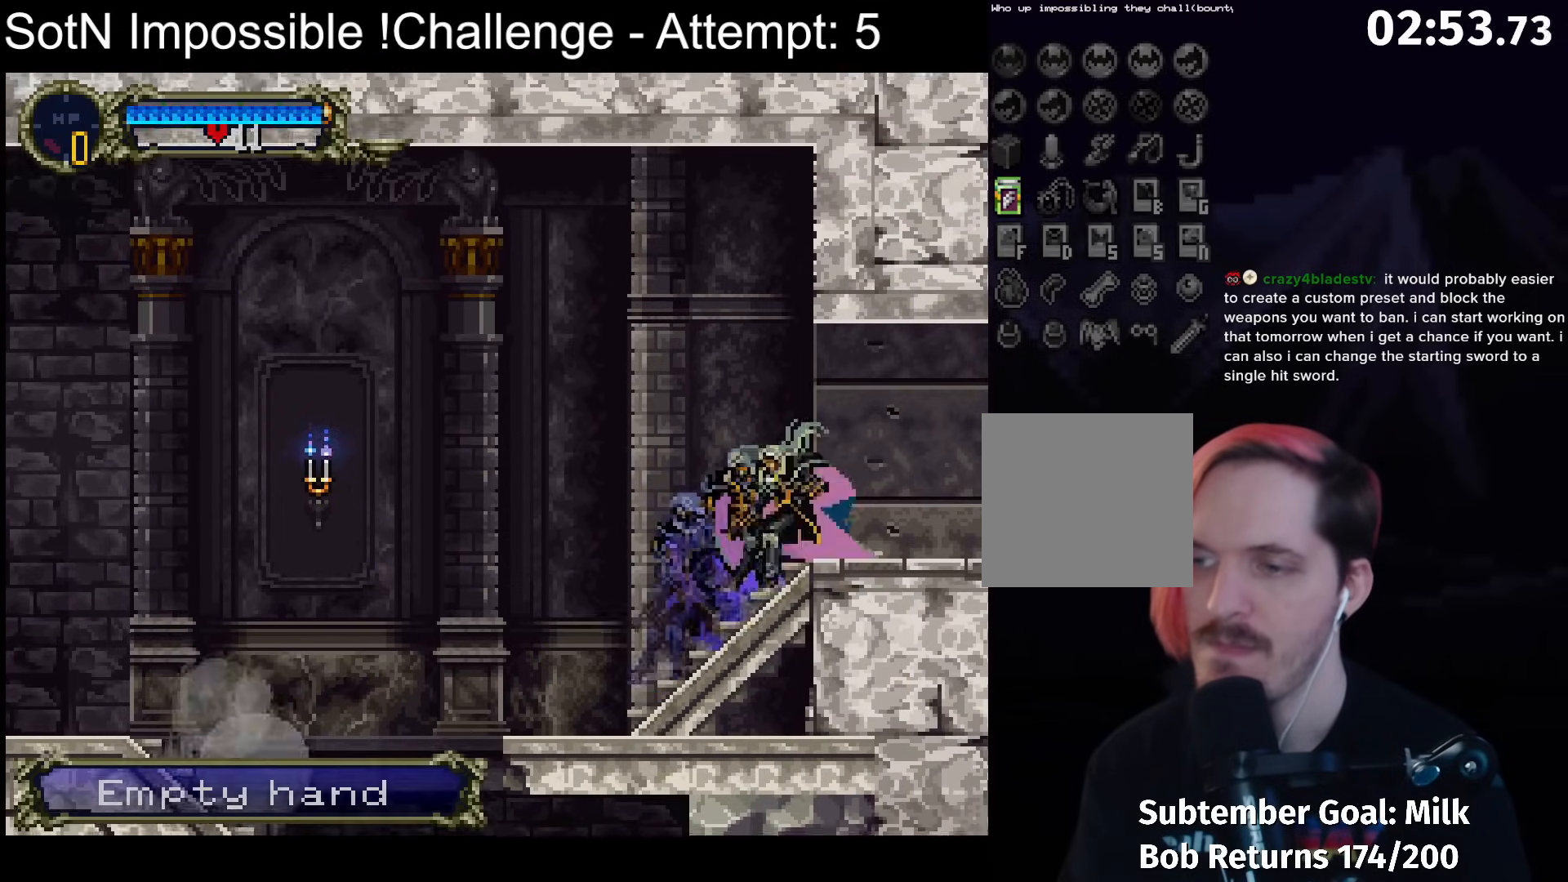
{"buttons": [], "left_stick": "center", "button_events": [[133, "Y", "up"], [283, "Y", "down"], [433, "Y", "up"]]}
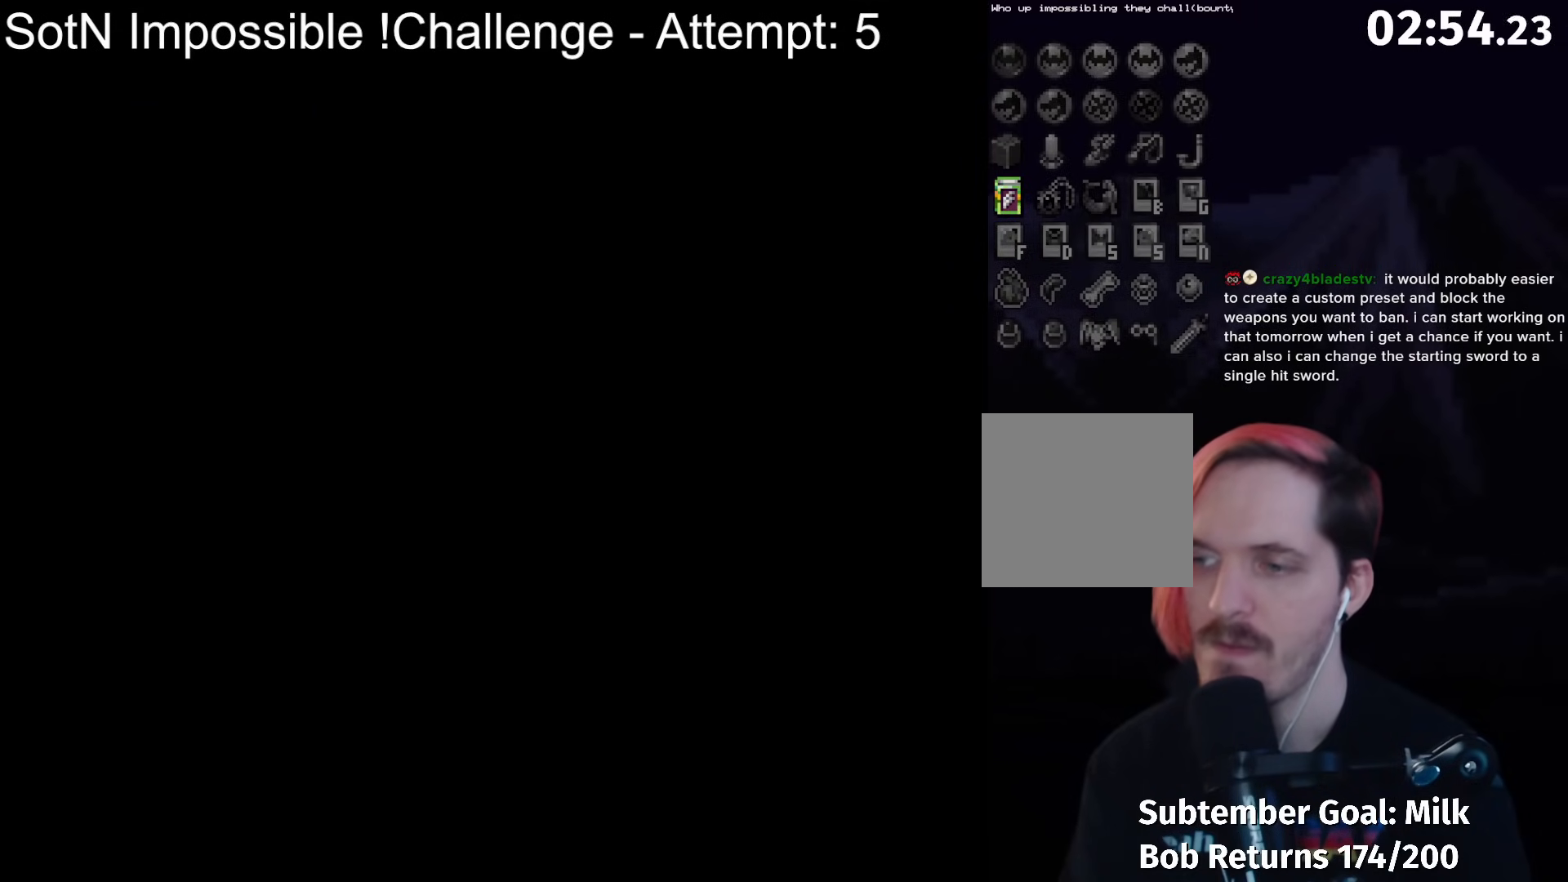
{"buttons": ["Y"], "left_stick": "center", "button_events": [[367, "Y", "down"]]}
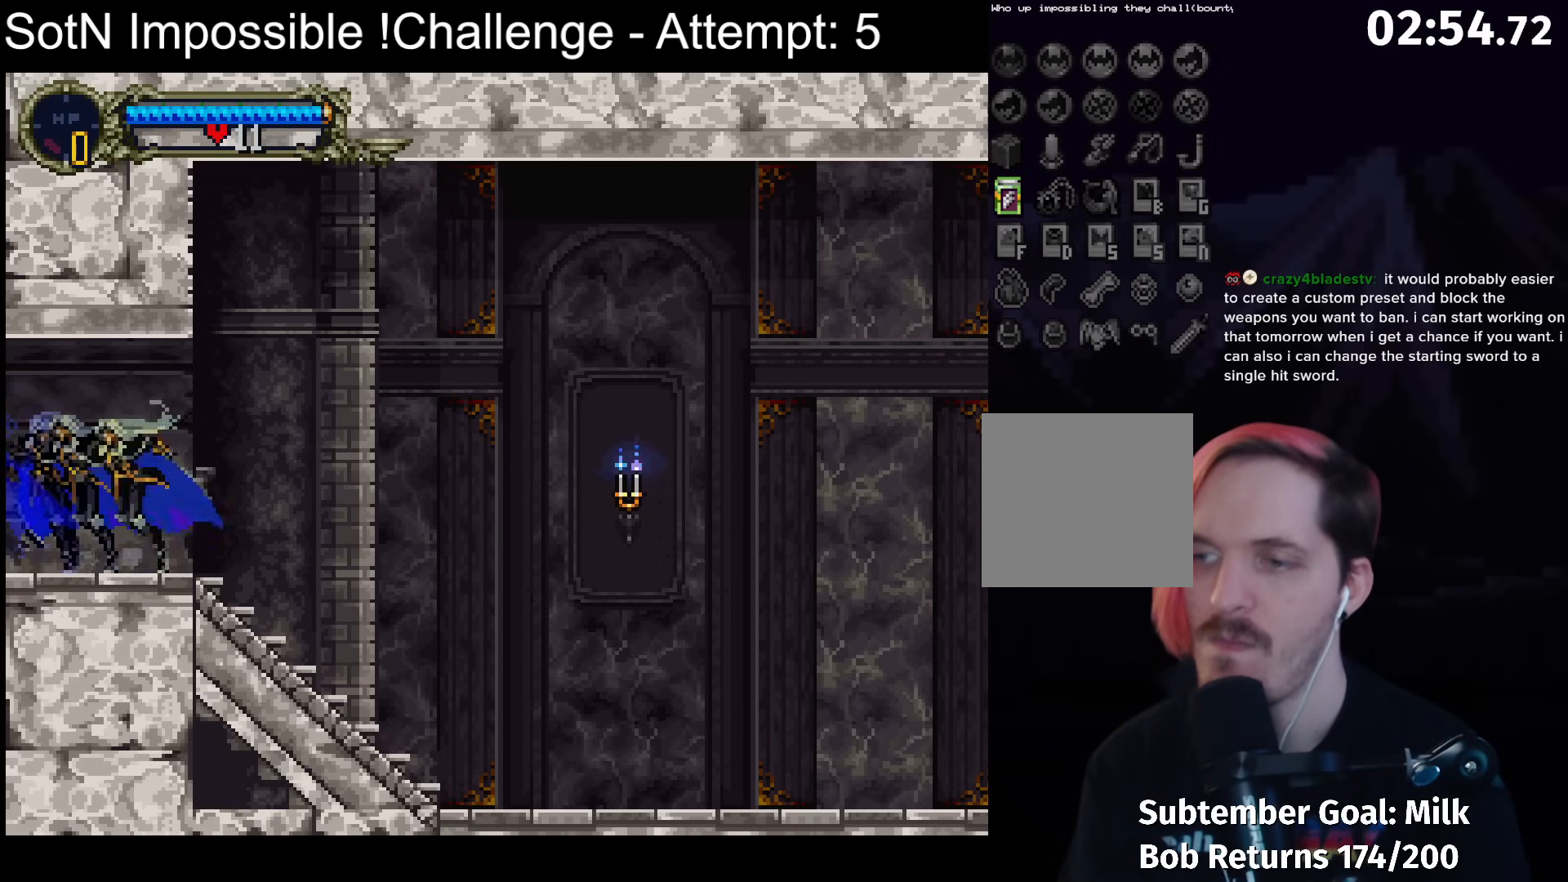
{"buttons": [], "left_stick": "center", "button_events": [[33, "Y", "up"], [183, "Y", "down"], [317, "Y", "up"]]}
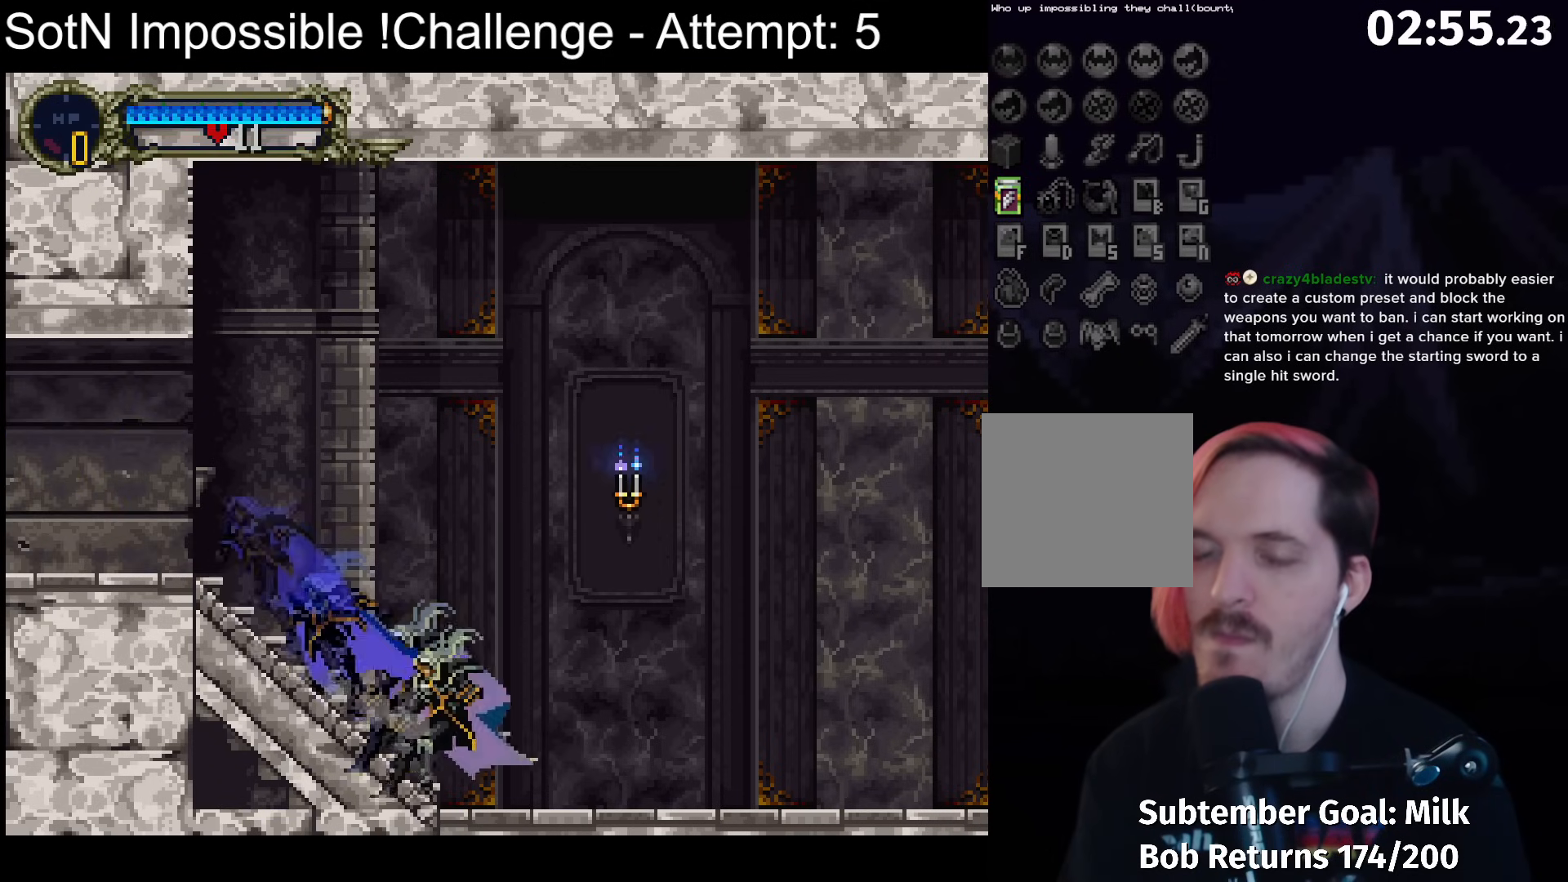
{"buttons": [], "left_stick": "center", "button_events": [[267, "Y", "down"], [400, "Y", "up"]]}
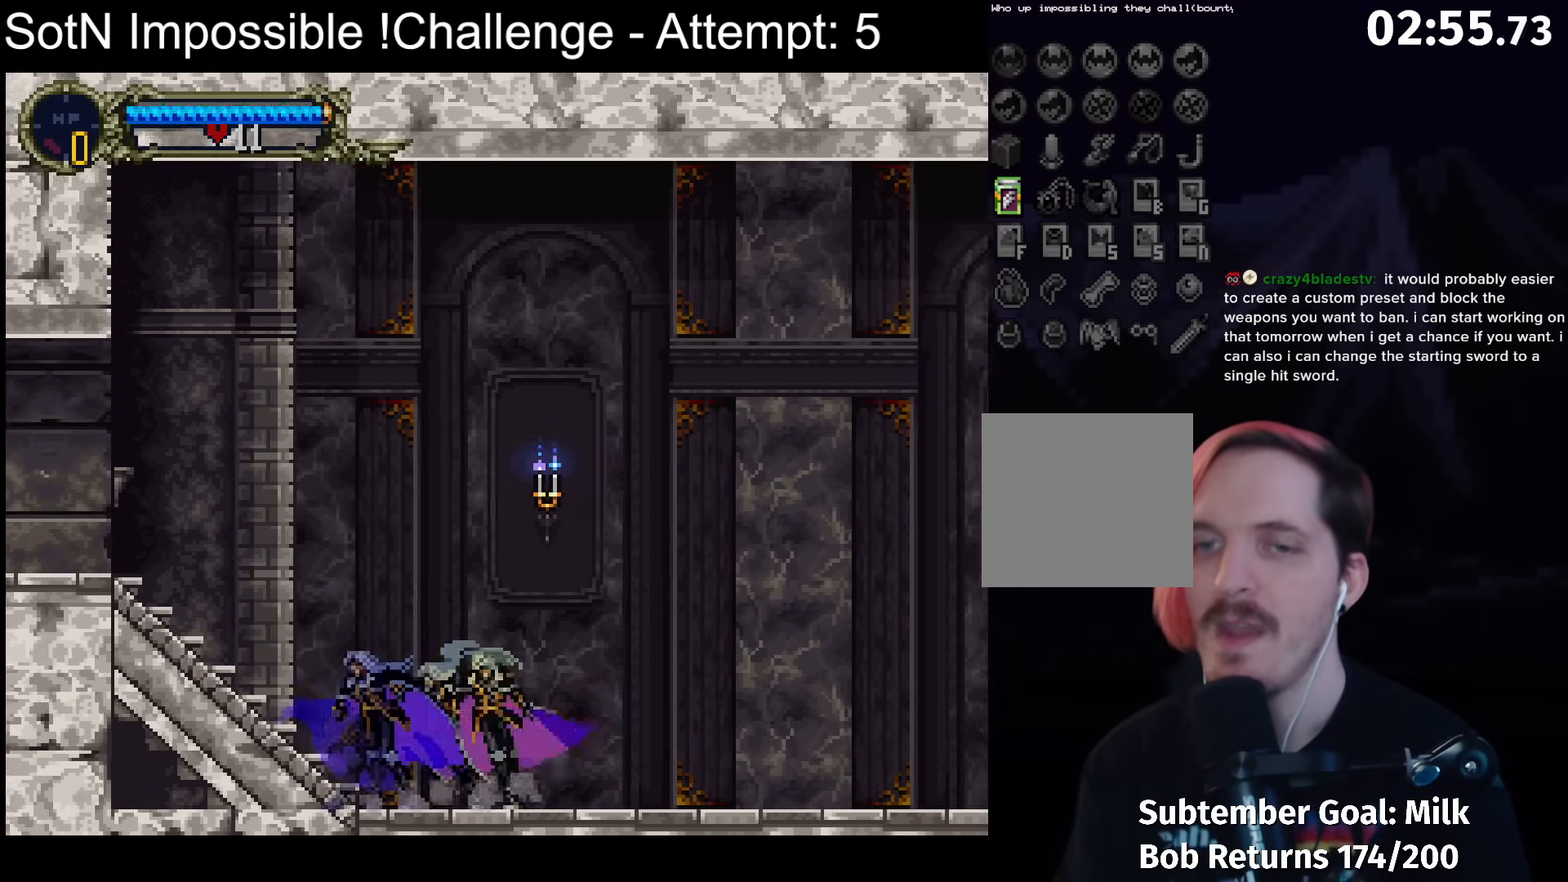
{"buttons": [], "left_stick": "center", "button_events": [[183, "Y", "down"], [350, "Y", "up"]]}
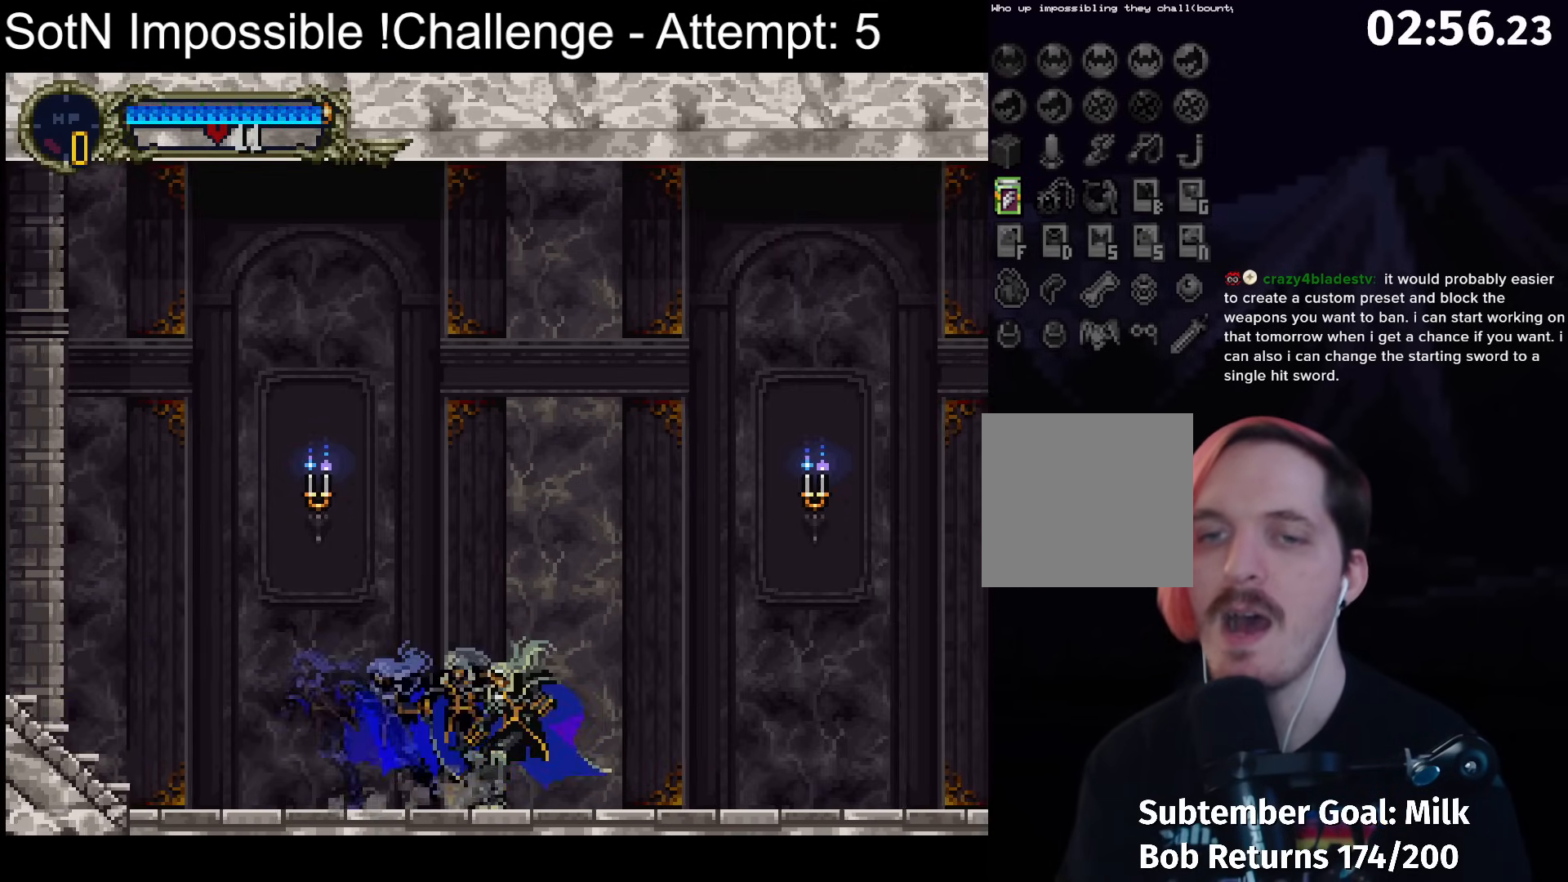
{"buttons": ["Y"], "left_stick": "center", "button_events": [[33, "Y", "down"], [167, "Y", "up"], [433, "Y", "down"]]}
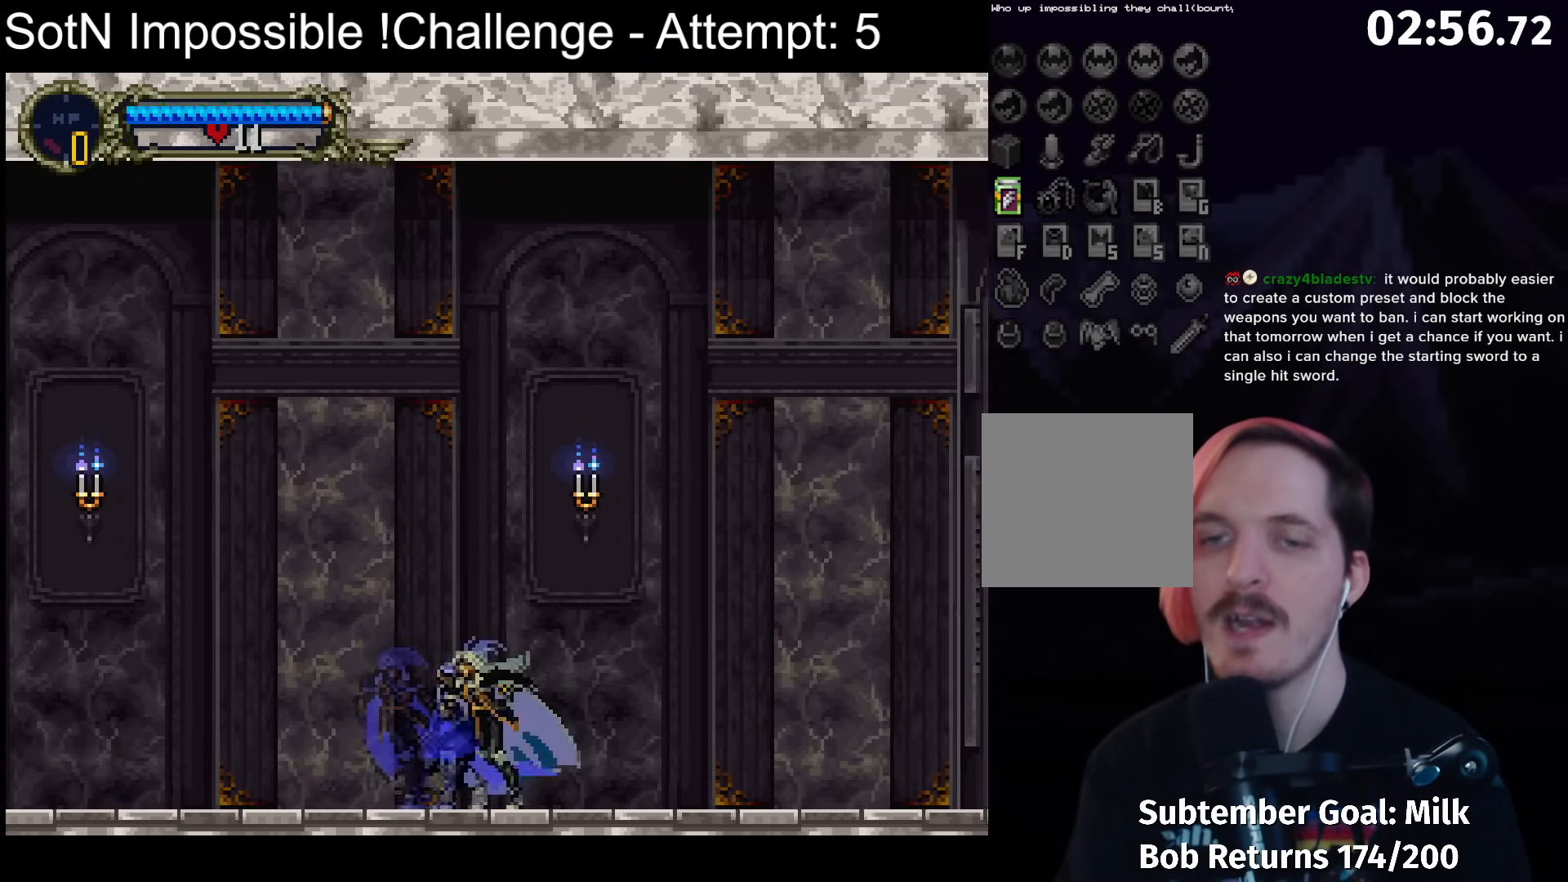
{"buttons": [], "left_stick": "center", "button_events": [[67, "Y", "up"], [250, "Y", "down"], [400, "Y", "up"]]}